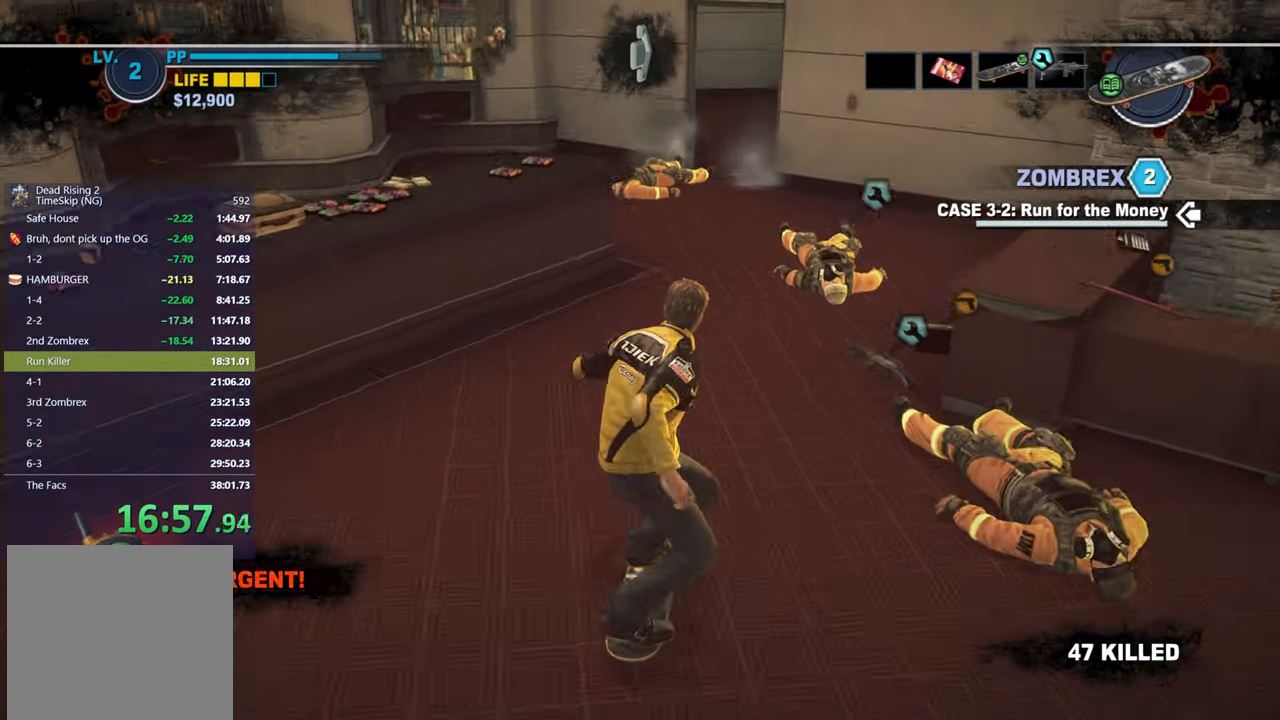
Gameplay with a controller (Xbox layout); each line is a JSON object with the inputs held at the frame after it. "button_events" lists button changes between this image and that frame as [ms after this image, input, new state], when the widget could be followed in between (sticks are given only as held states). Not read: R2.
{"buttons": [], "left_stick": "center", "right_stick": "center", "button_events": [[50, "X", "up"]]}
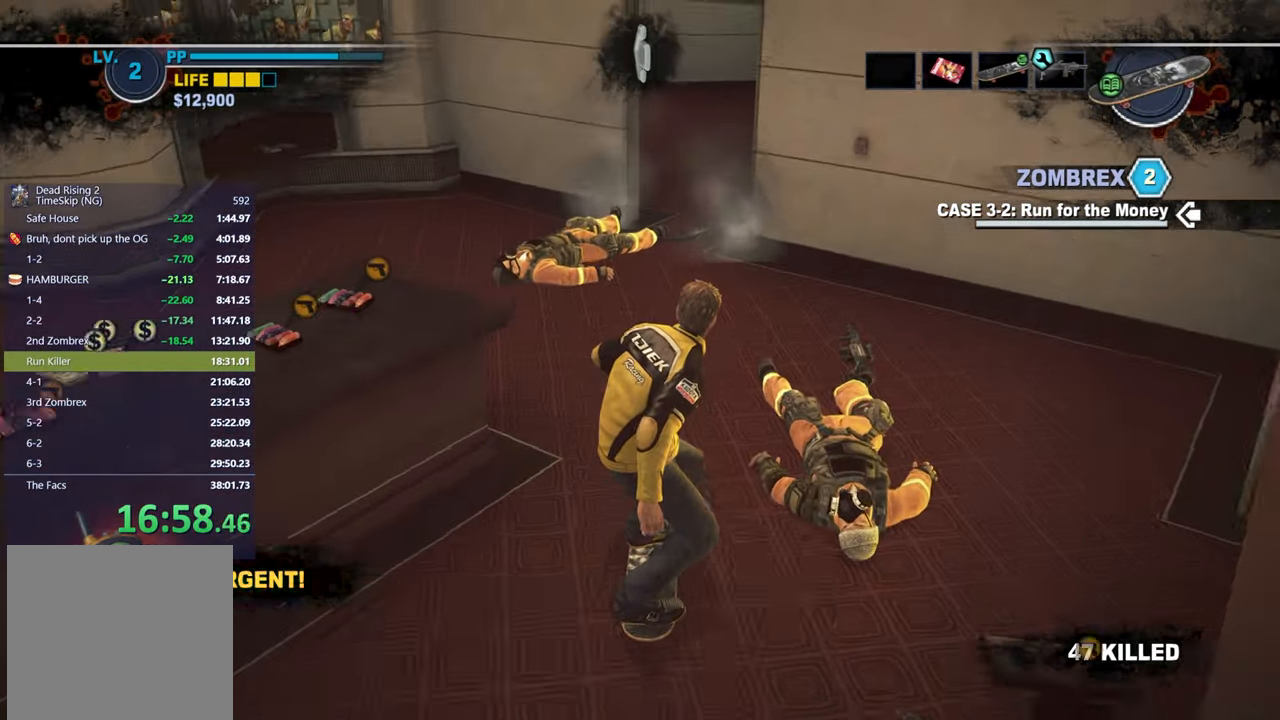
{"buttons": [], "left_stick": "center", "right_stick": "left", "button_events": []}
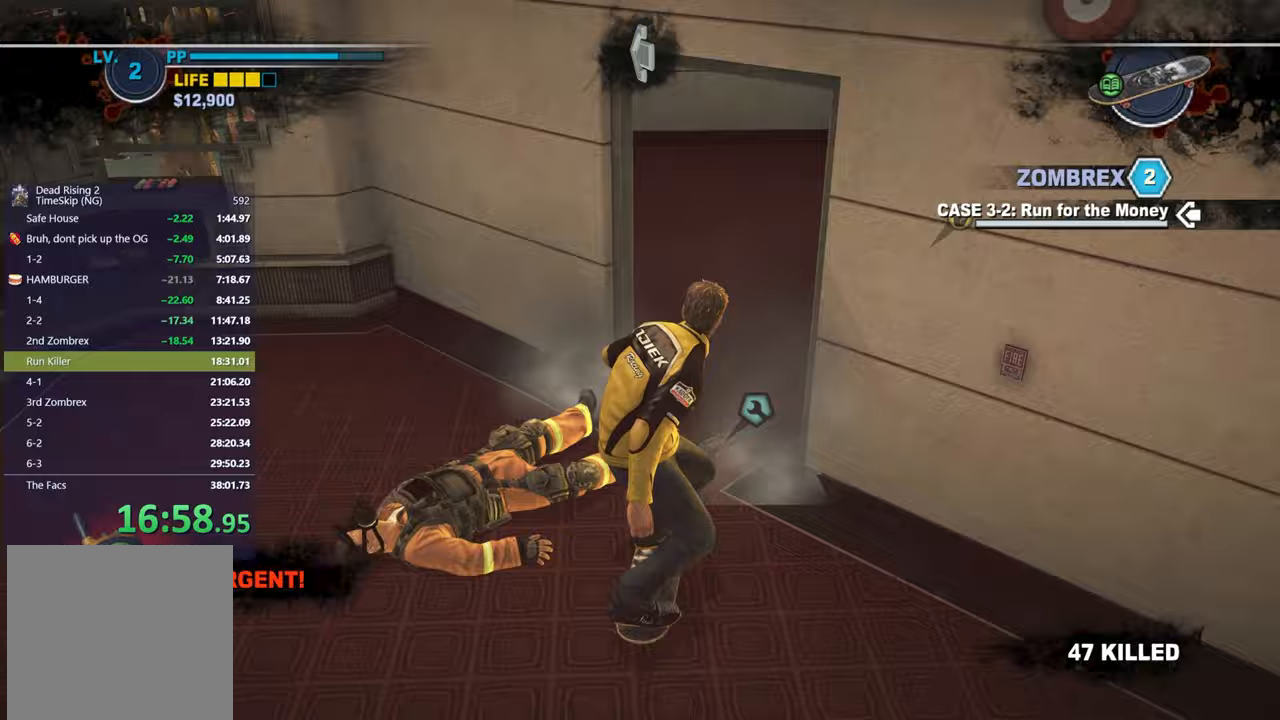
{"buttons": [], "left_stick": "down-left", "right_stick": "center", "button_events": []}
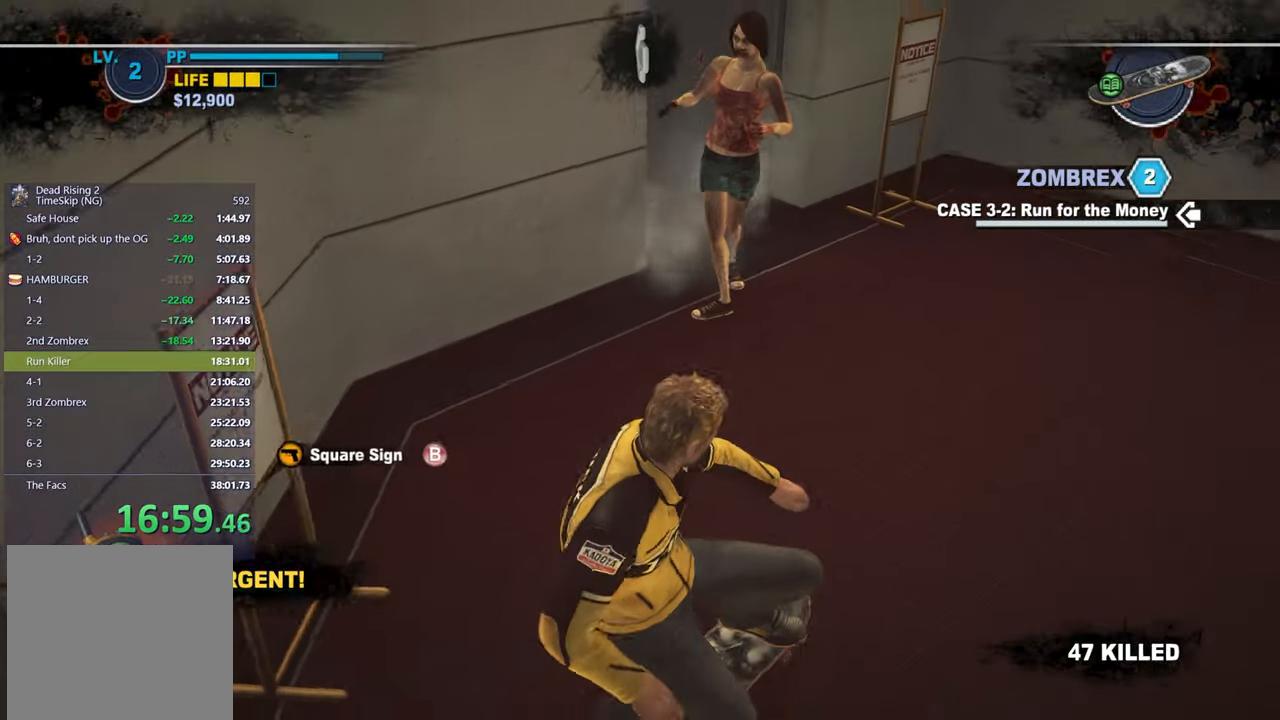
{"buttons": ["L3"], "left_stick": "left", "right_stick": "up-left", "button_events": [[217, "L3", "down"]]}
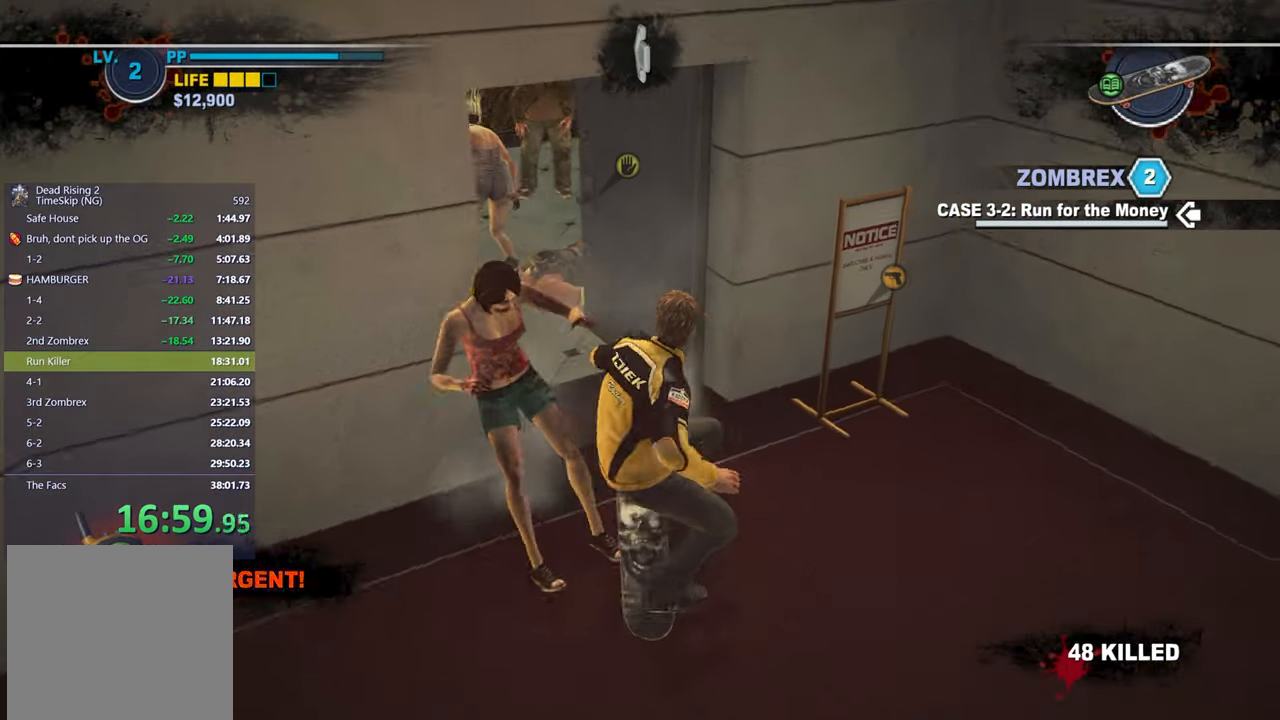
{"buttons": ["X"], "left_stick": "center", "right_stick": "down-right", "button_events": [[83, "L3", "up"], [183, "X", "down"]]}
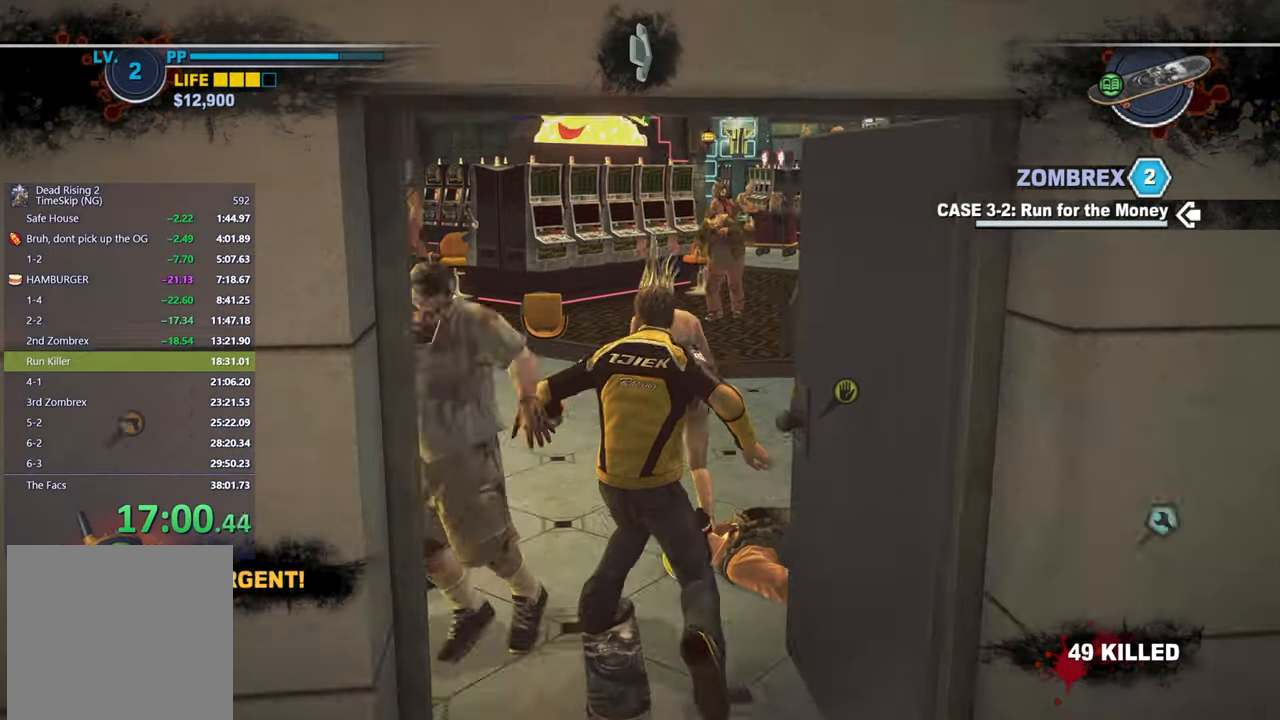
{"buttons": ["X"], "left_stick": "right", "right_stick": "center", "button_events": []}
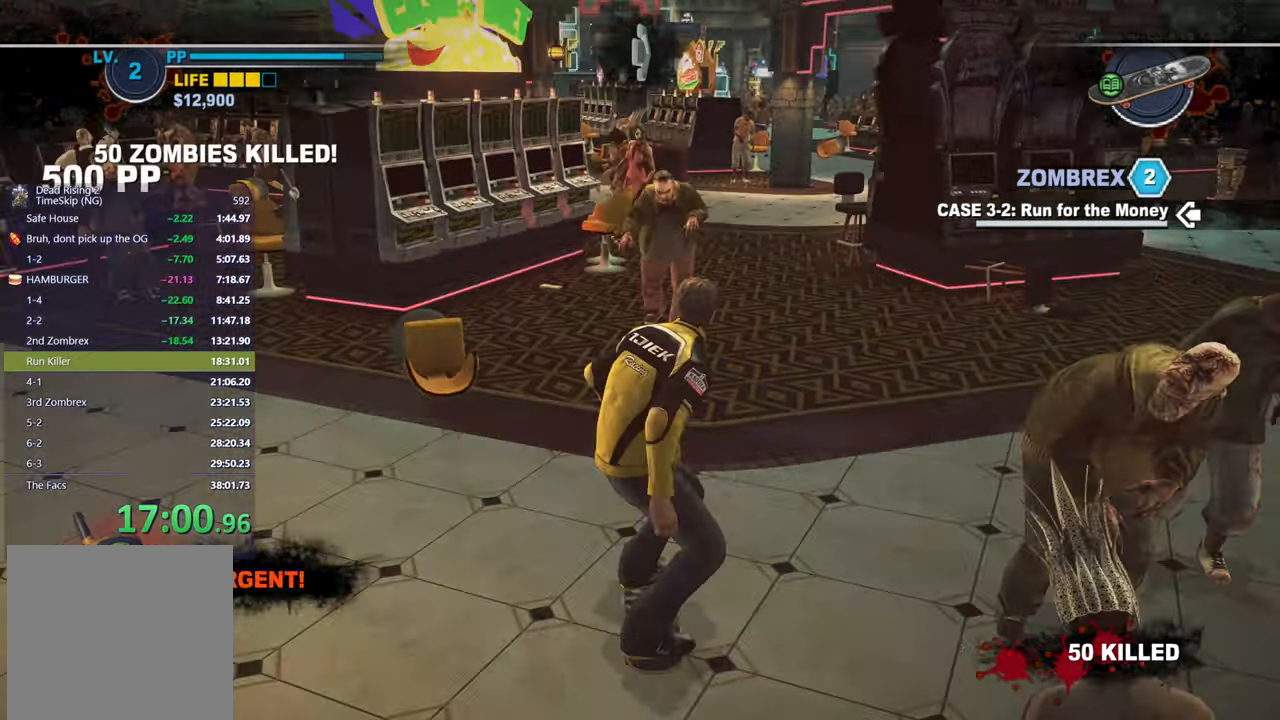
{"buttons": ["X"], "left_stick": "center", "right_stick": "center", "button_events": []}
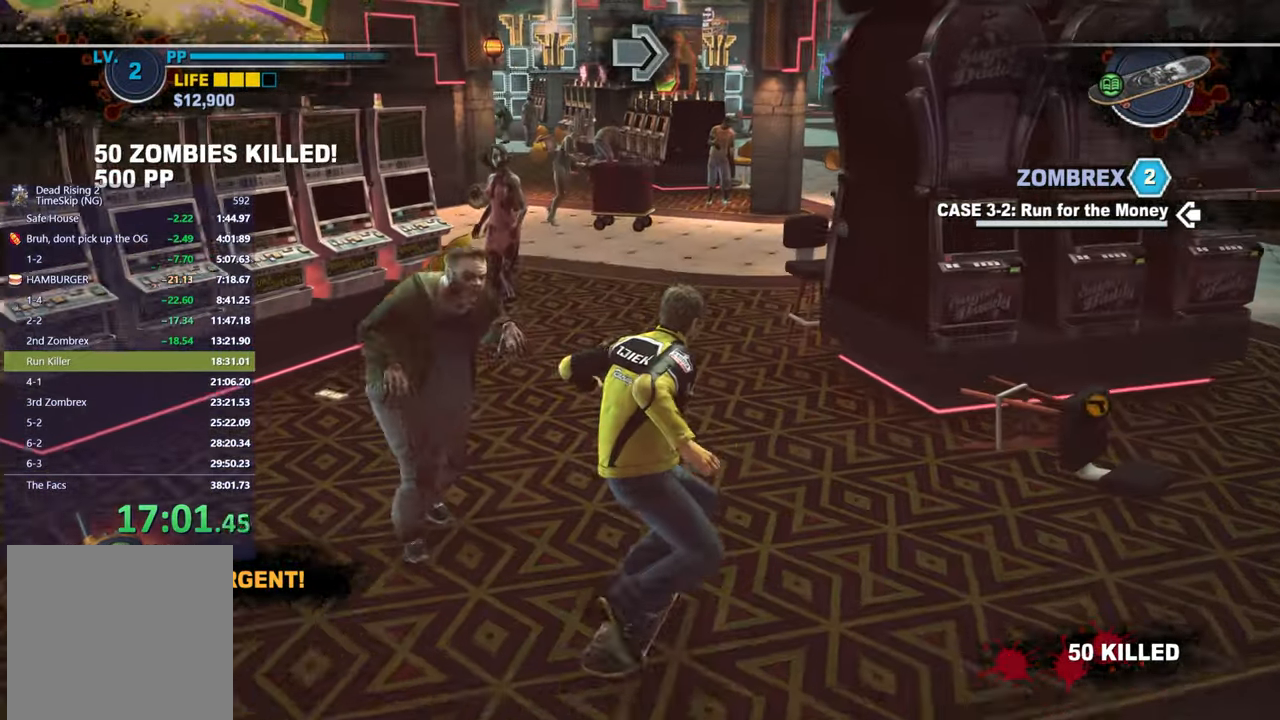
{"buttons": ["X"], "left_stick": "center", "right_stick": "center", "button_events": []}
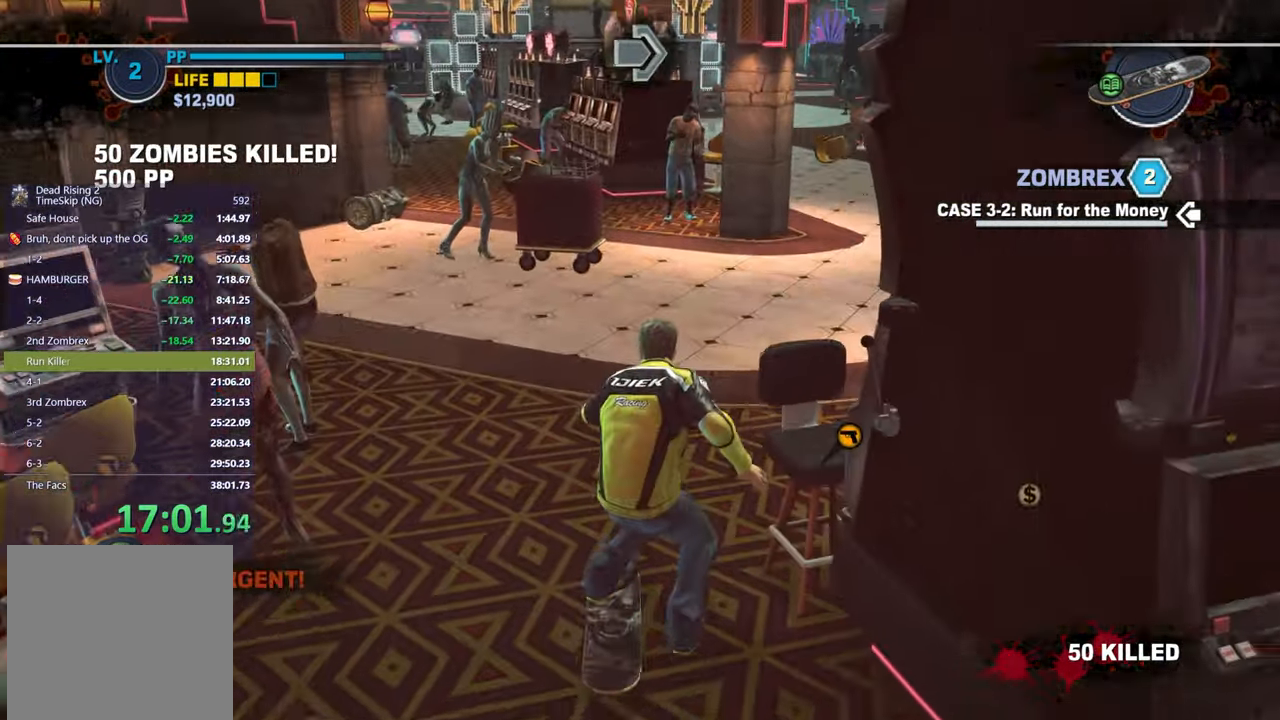
{"buttons": ["X"], "left_stick": "right", "right_stick": "center", "button_events": []}
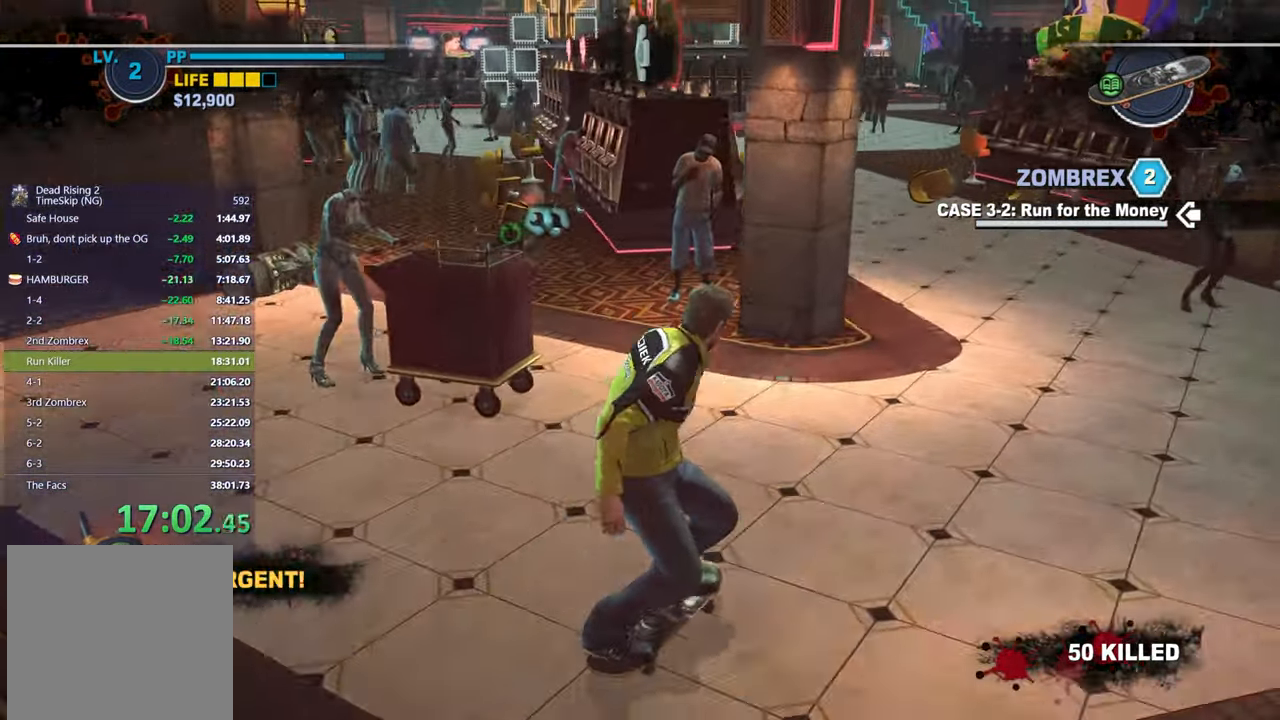
{"buttons": ["X"], "left_stick": "left", "right_stick": "center", "button_events": []}
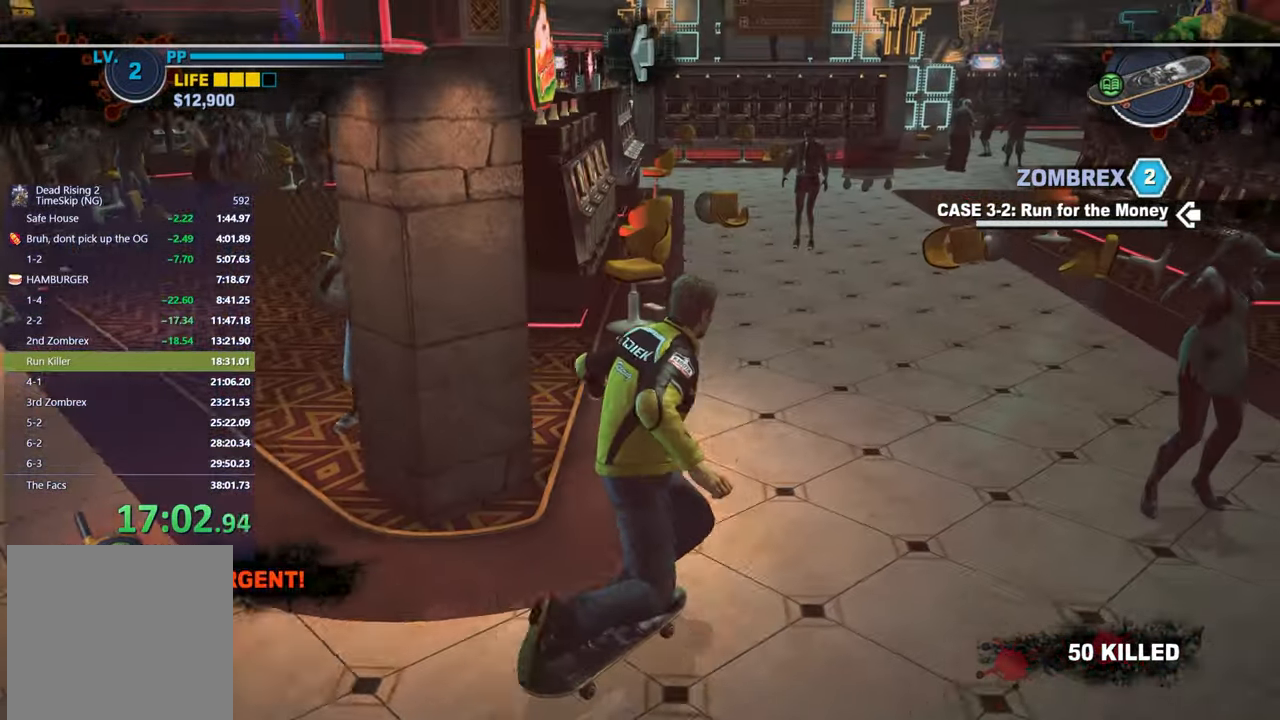
{"buttons": ["X"], "left_stick": "center", "right_stick": "center", "button_events": []}
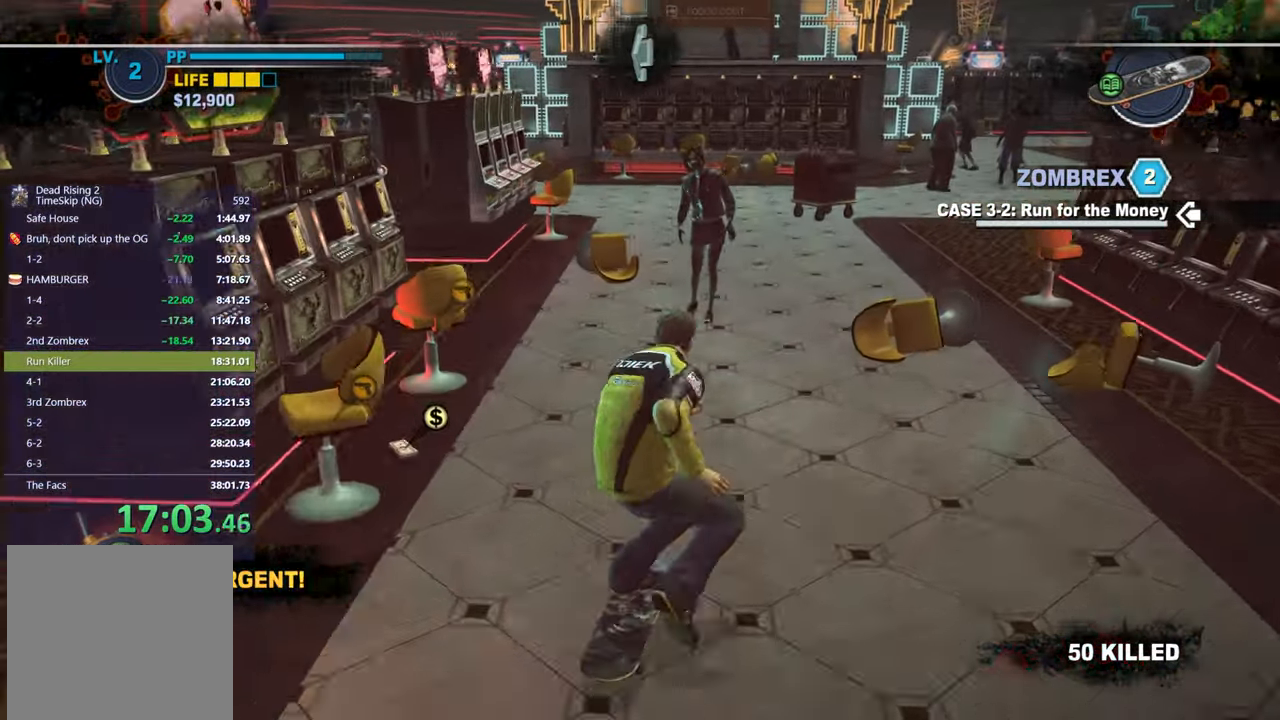
{"buttons": ["X"], "left_stick": "left", "right_stick": "center", "button_events": []}
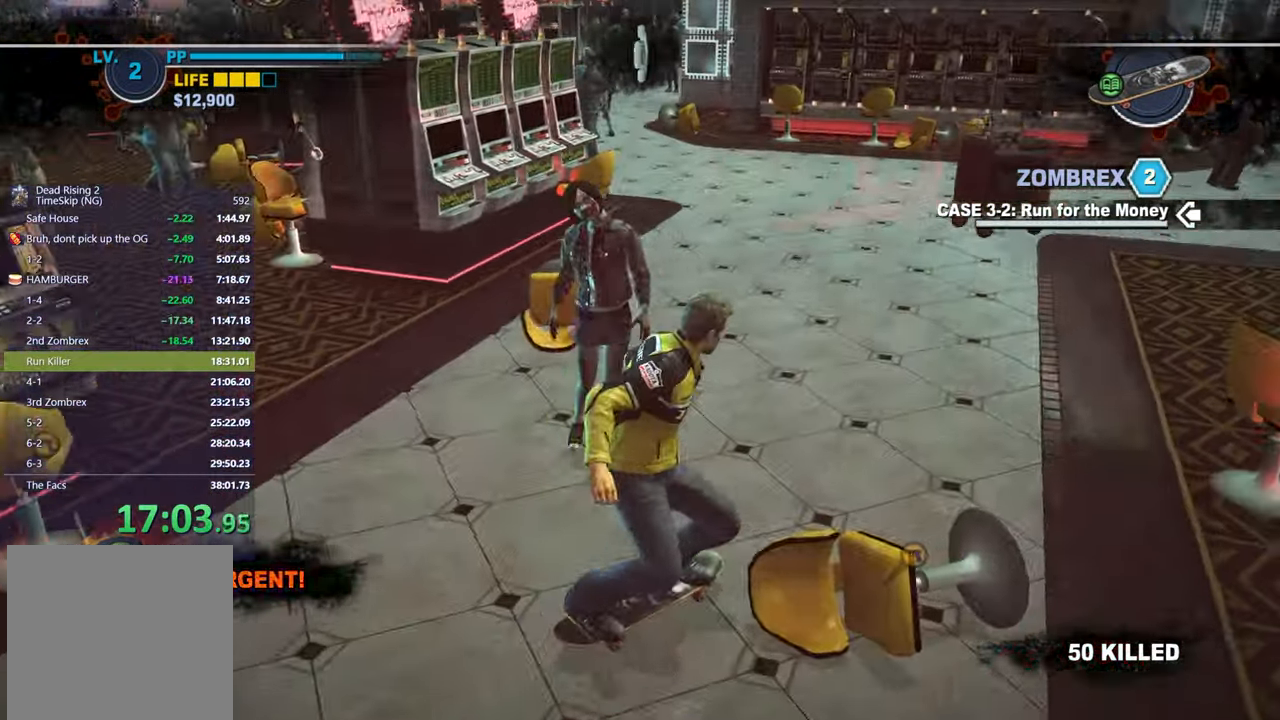
{"buttons": ["X"], "left_stick": "center", "right_stick": "center", "button_events": []}
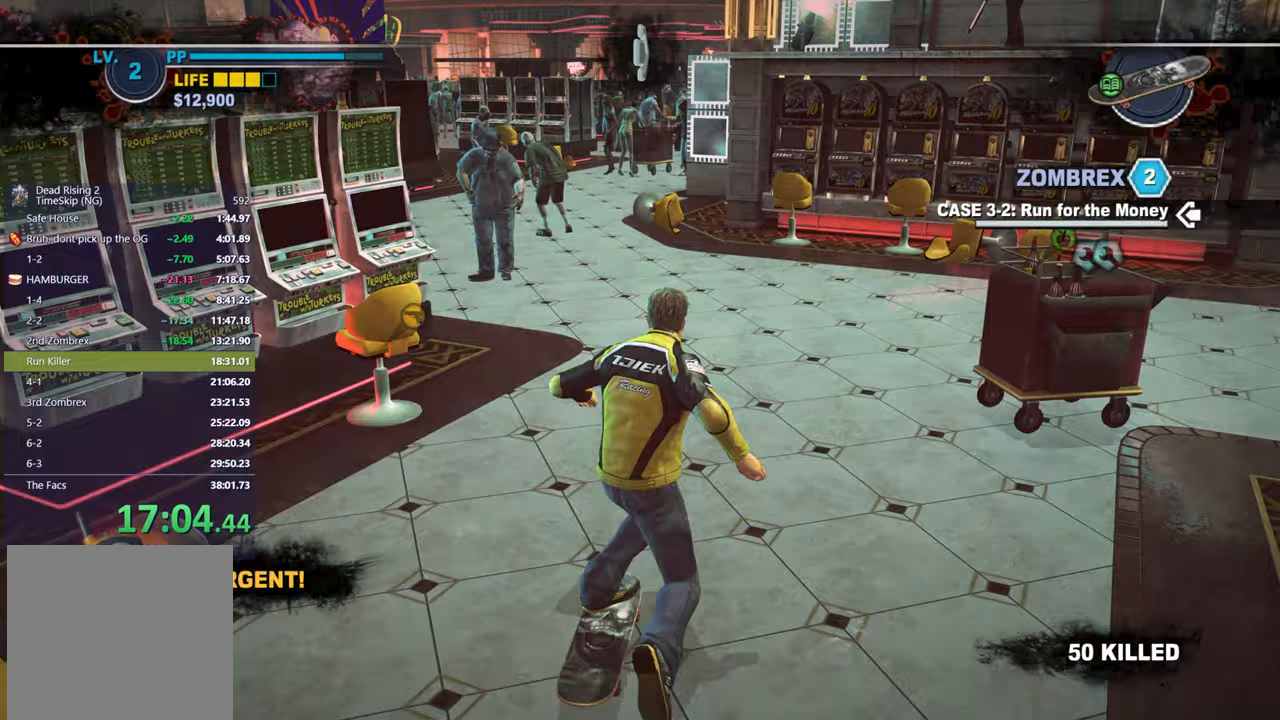
{"buttons": ["X"], "left_stick": "center", "right_stick": "center", "button_events": []}
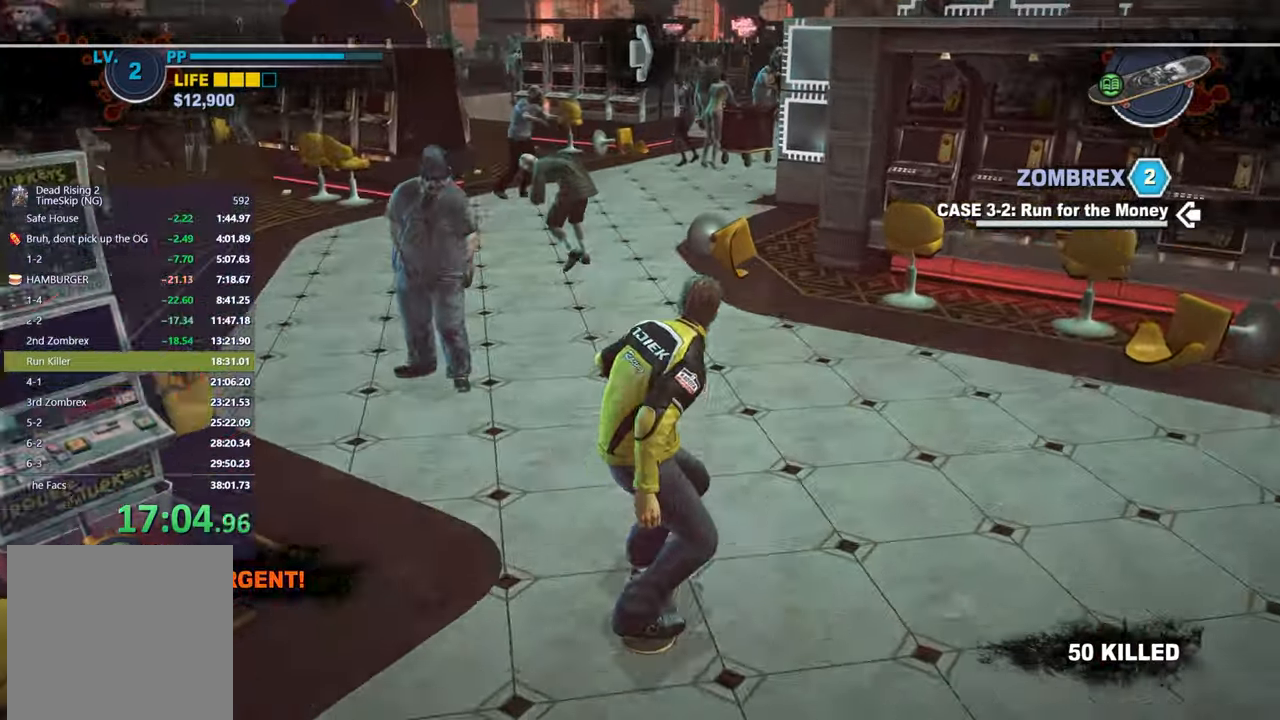
{"buttons": ["X"], "left_stick": "left", "right_stick": "right", "button_events": []}
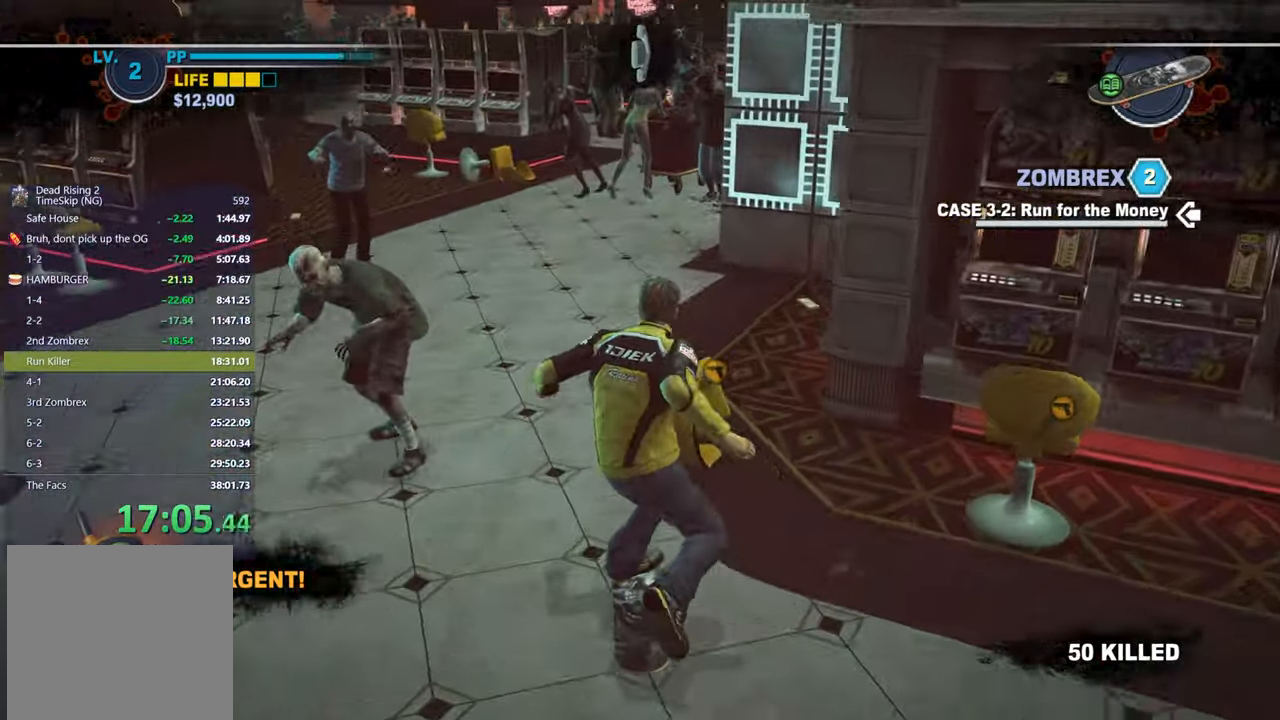
{"buttons": [], "left_stick": "right", "right_stick": "center", "button_events": [[400, "X", "up"]]}
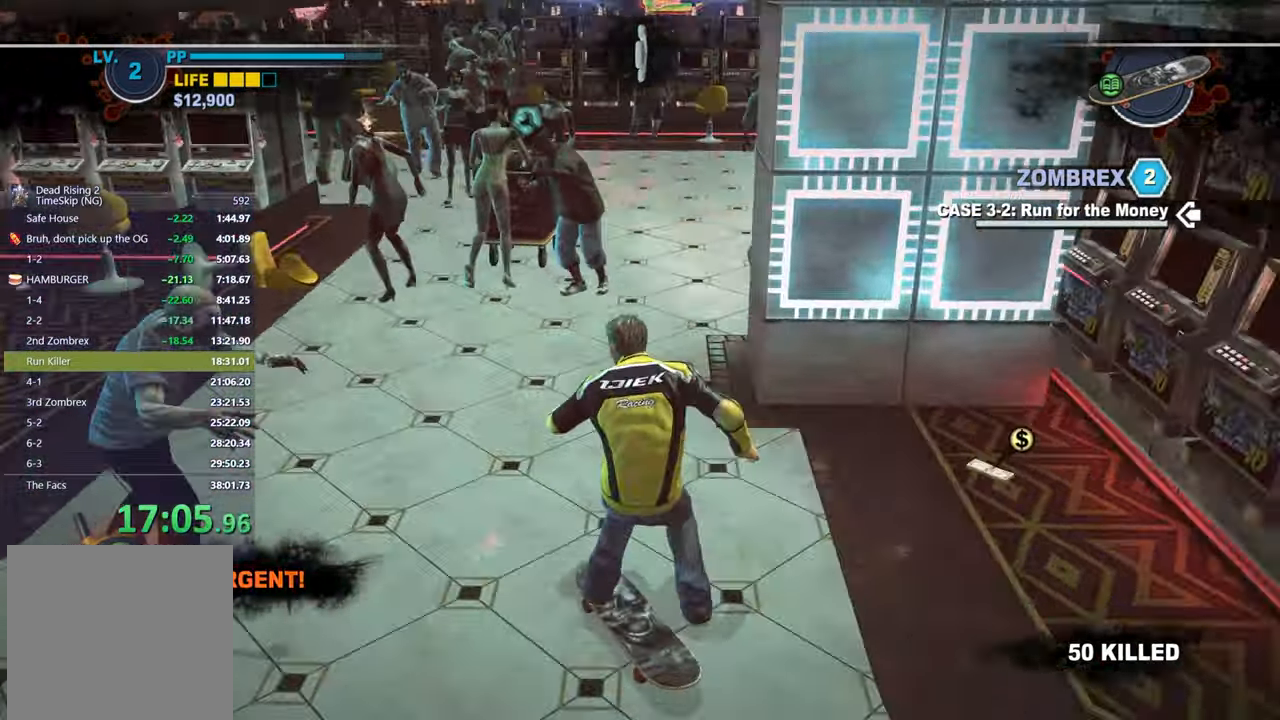
{"buttons": [], "left_stick": "center", "right_stick": "center", "button_events": []}
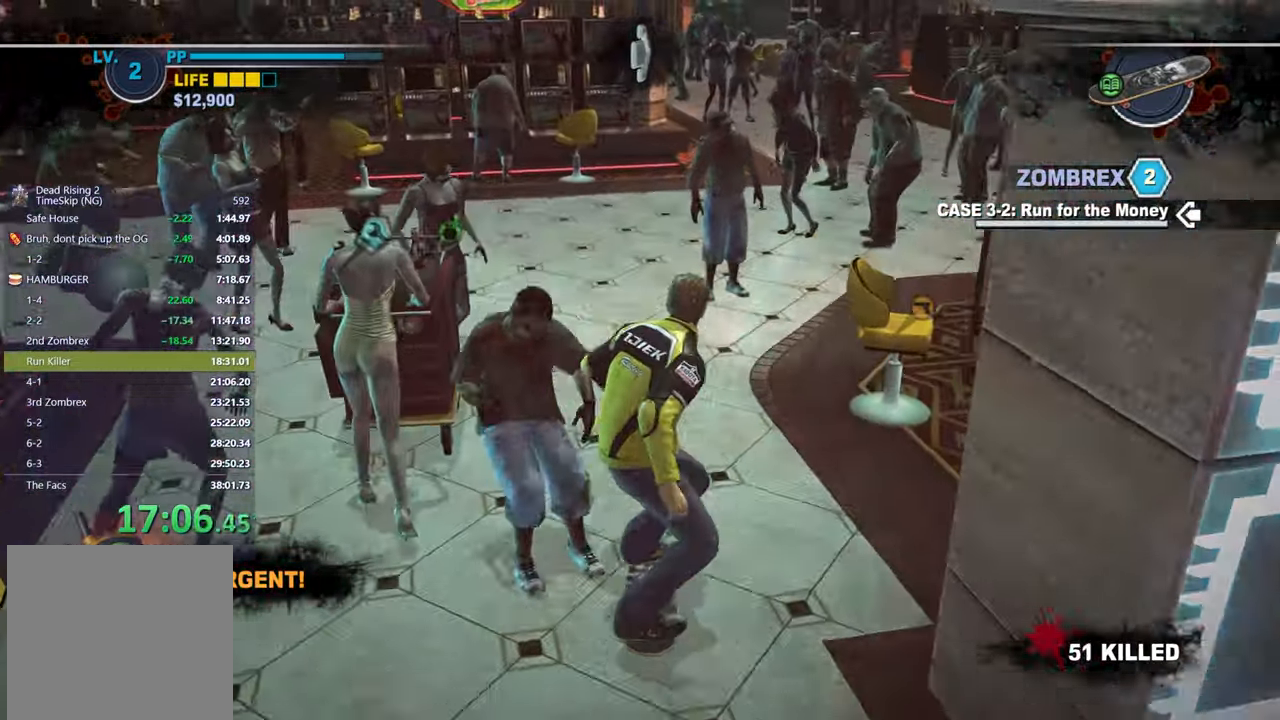
{"buttons": ["X"], "left_stick": "right", "right_stick": "center", "button_events": [[267, "X", "down"]]}
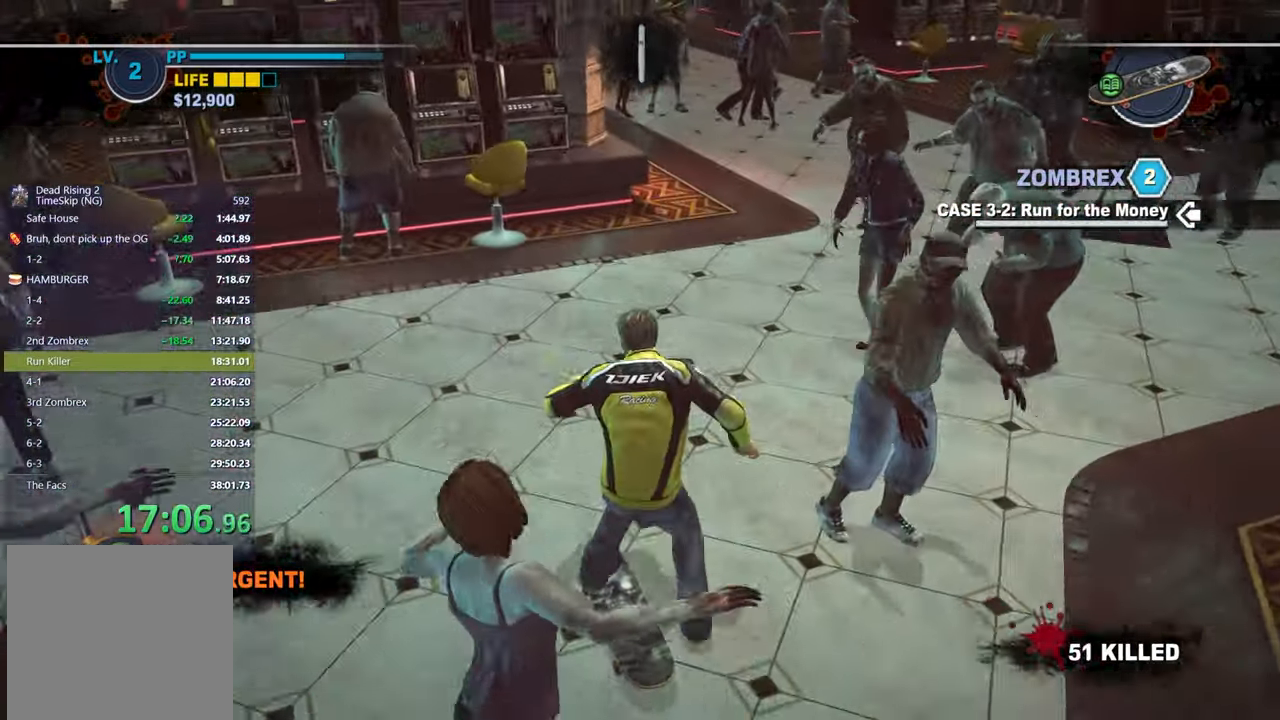
{"buttons": [], "left_stick": "center", "right_stick": "center", "button_events": [[317, "X", "up"]]}
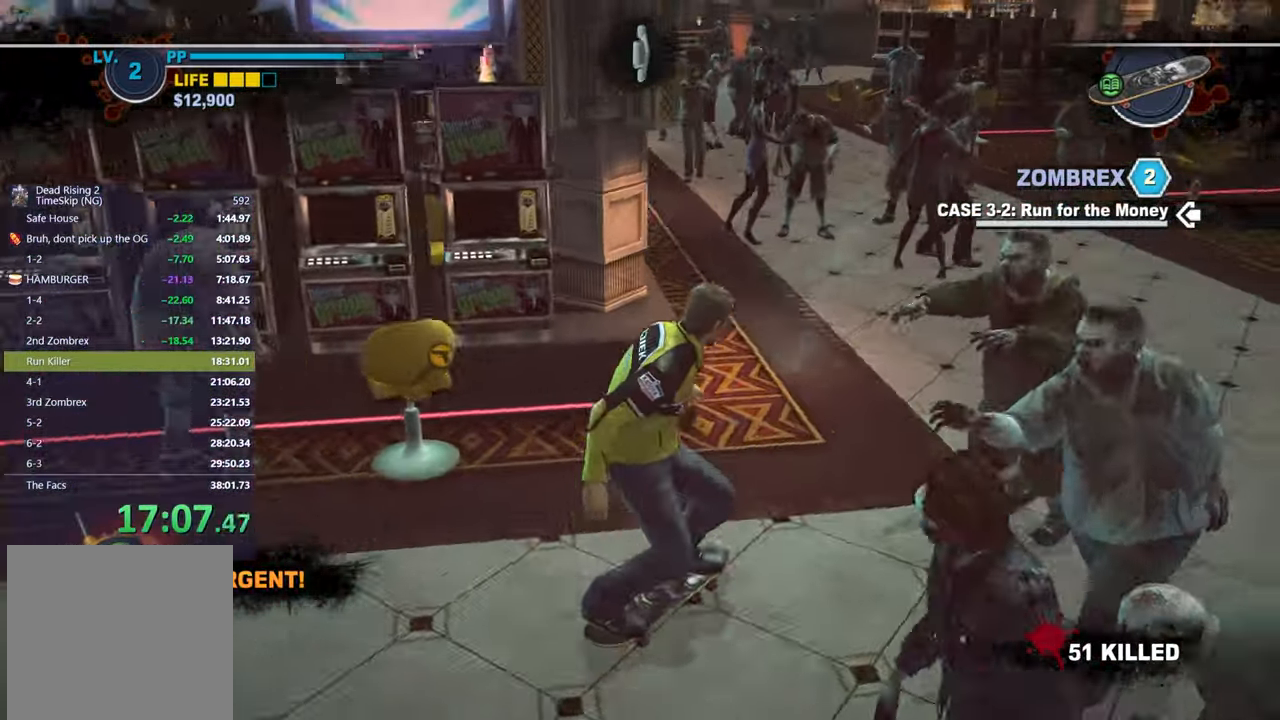
{"buttons": [], "left_stick": "center", "right_stick": "center", "button_events": []}
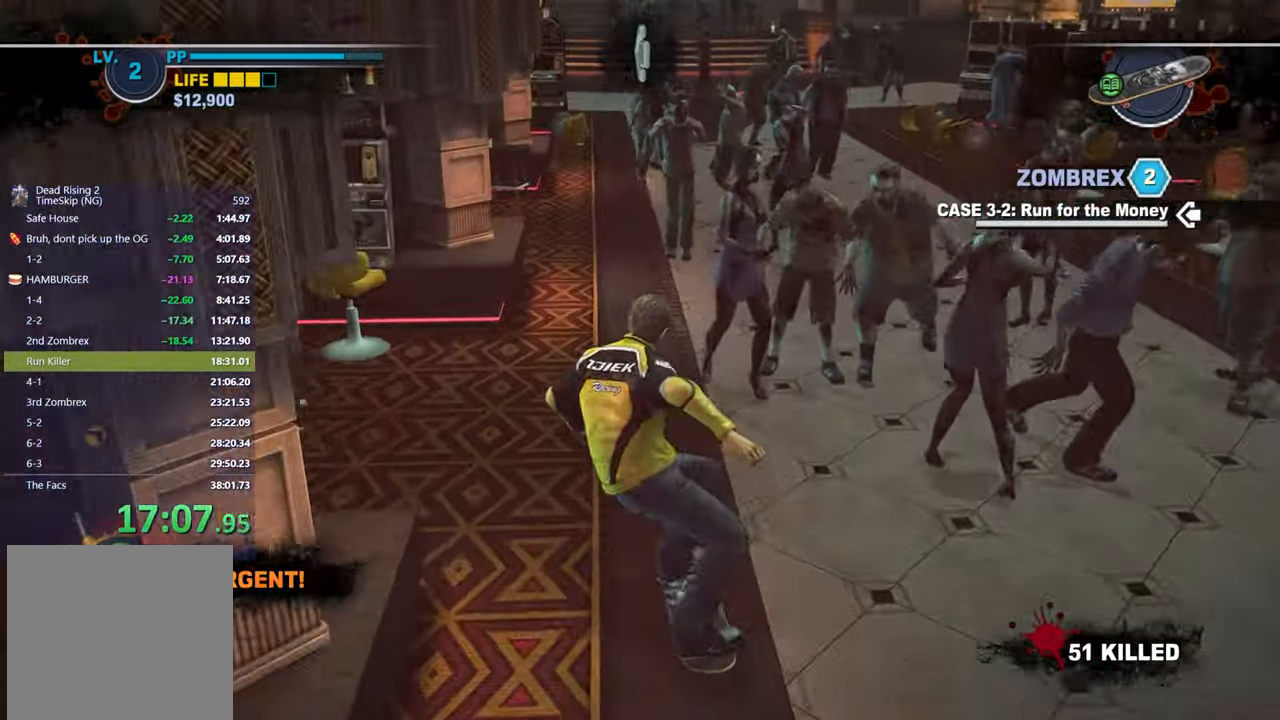
{"buttons": ["X"], "left_stick": "center", "right_stick": "center", "button_events": [[67, "X", "down"]]}
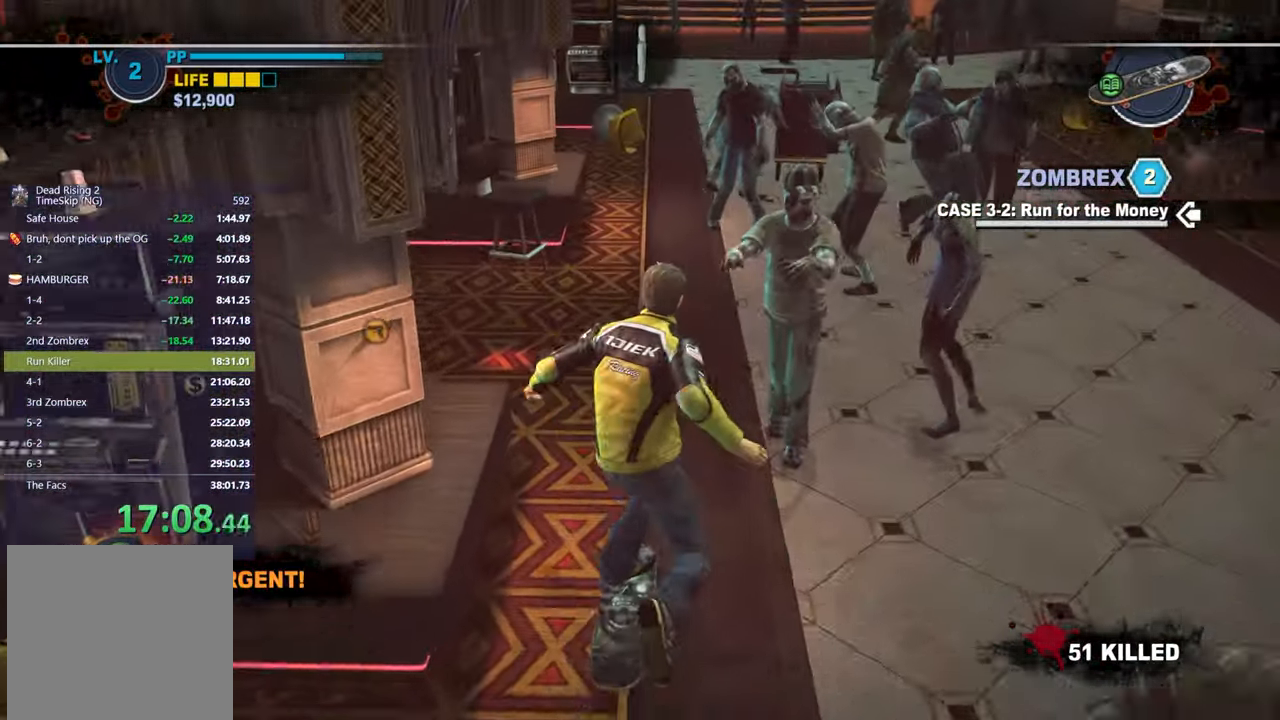
{"buttons": ["X"], "left_stick": "center", "right_stick": "up", "button_events": []}
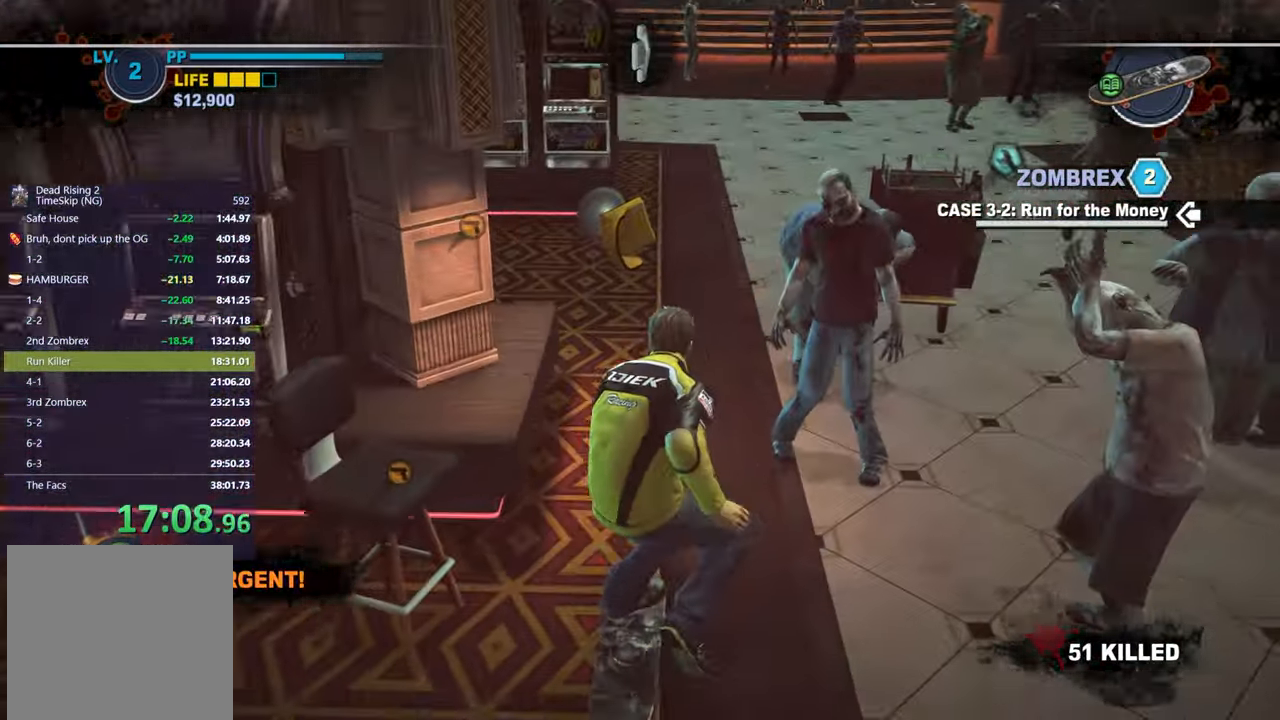
{"buttons": ["X"], "left_stick": "center", "right_stick": "center", "button_events": []}
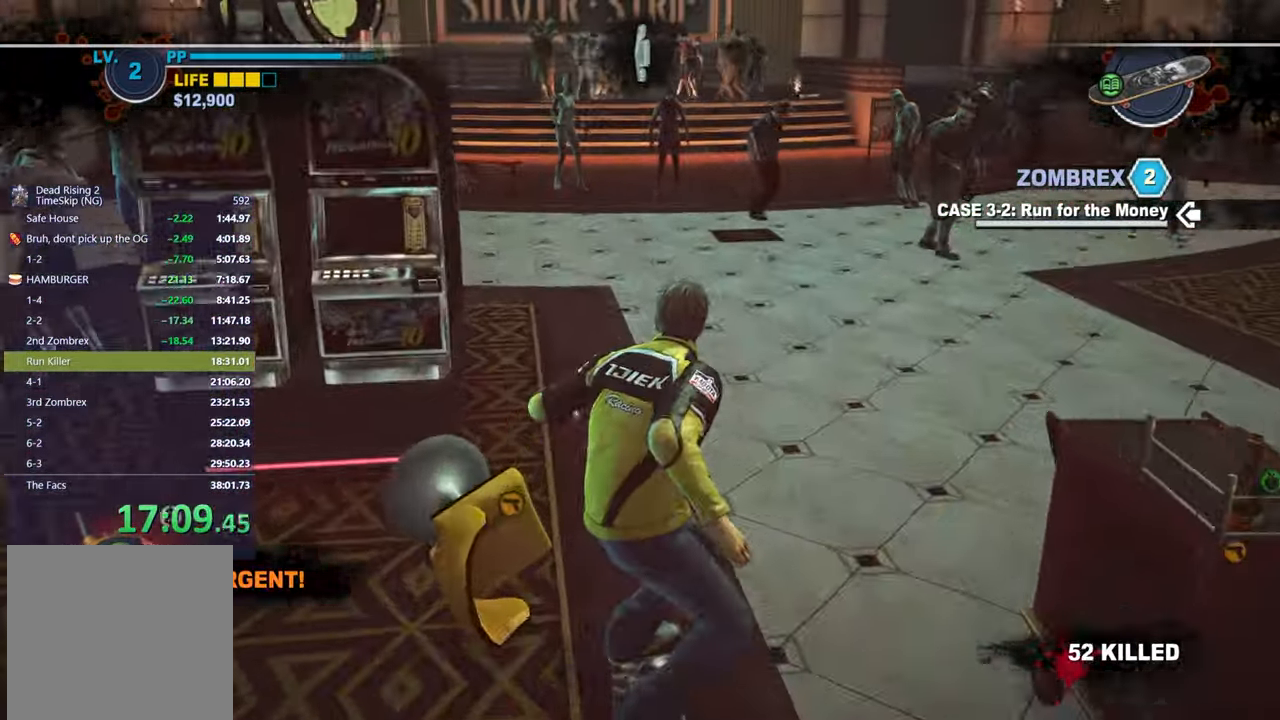
{"buttons": ["X"], "left_stick": "center", "right_stick": "center", "button_events": []}
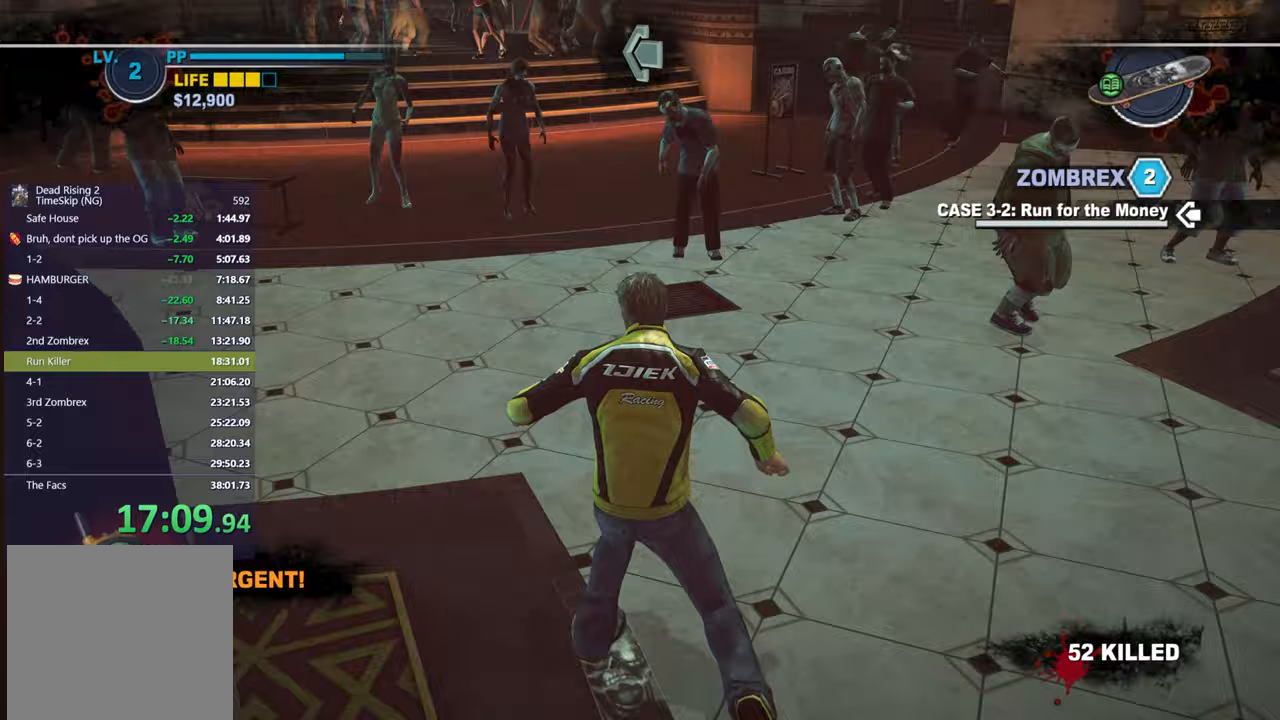
{"buttons": ["X"], "left_stick": "center", "right_stick": "center", "button_events": [[317, "X", "up"], [467, "X", "down"]]}
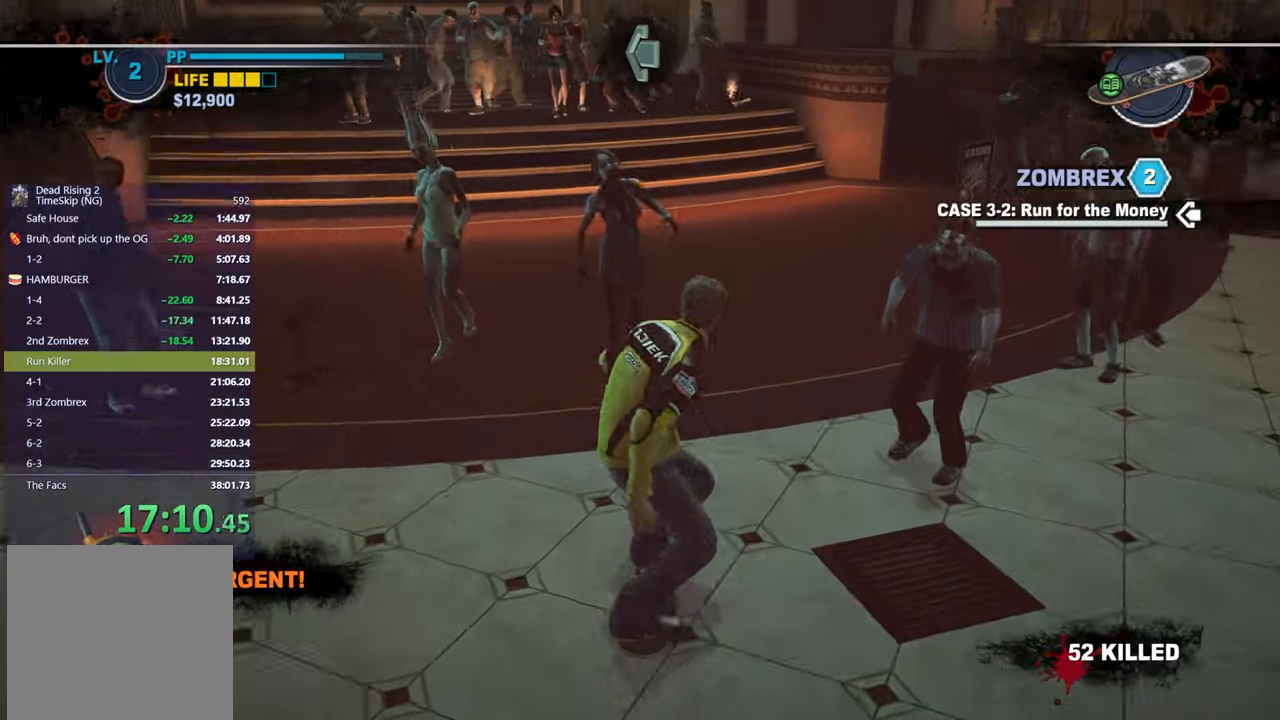
{"buttons": ["X"], "left_stick": "center", "right_stick": "center", "button_events": []}
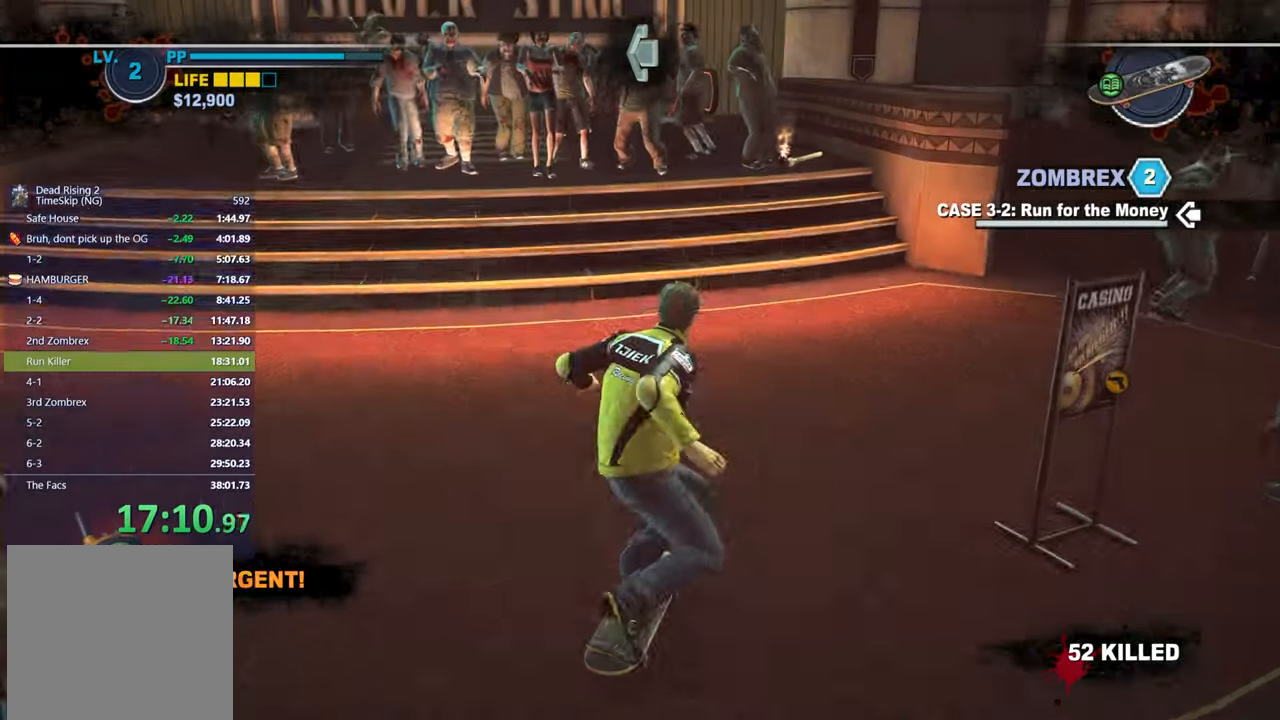
{"buttons": ["X"], "left_stick": "left", "right_stick": "center", "button_events": []}
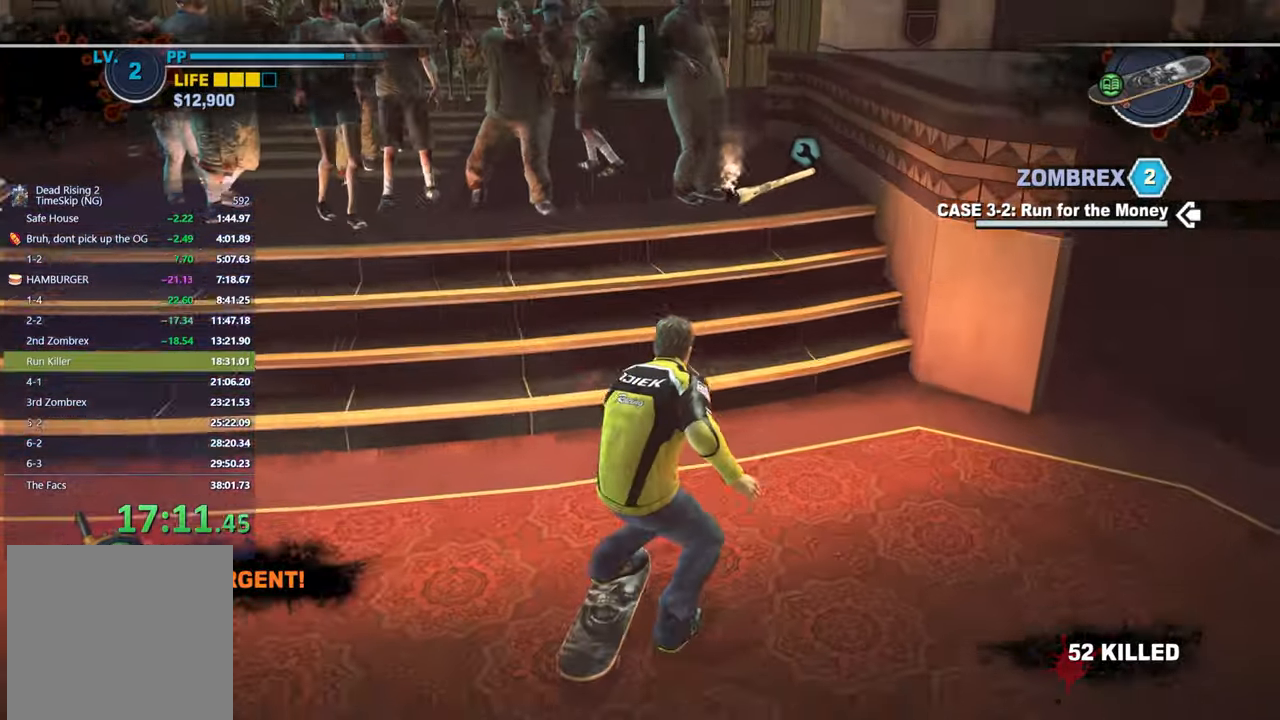
{"buttons": ["X"], "left_stick": "center", "right_stick": "down-left", "button_events": [[17, "X", "up"], [100, "A", "down"], [183, "A", "up"], [233, "A", "down"], [350, "A", "up"], [433, "X", "down"]]}
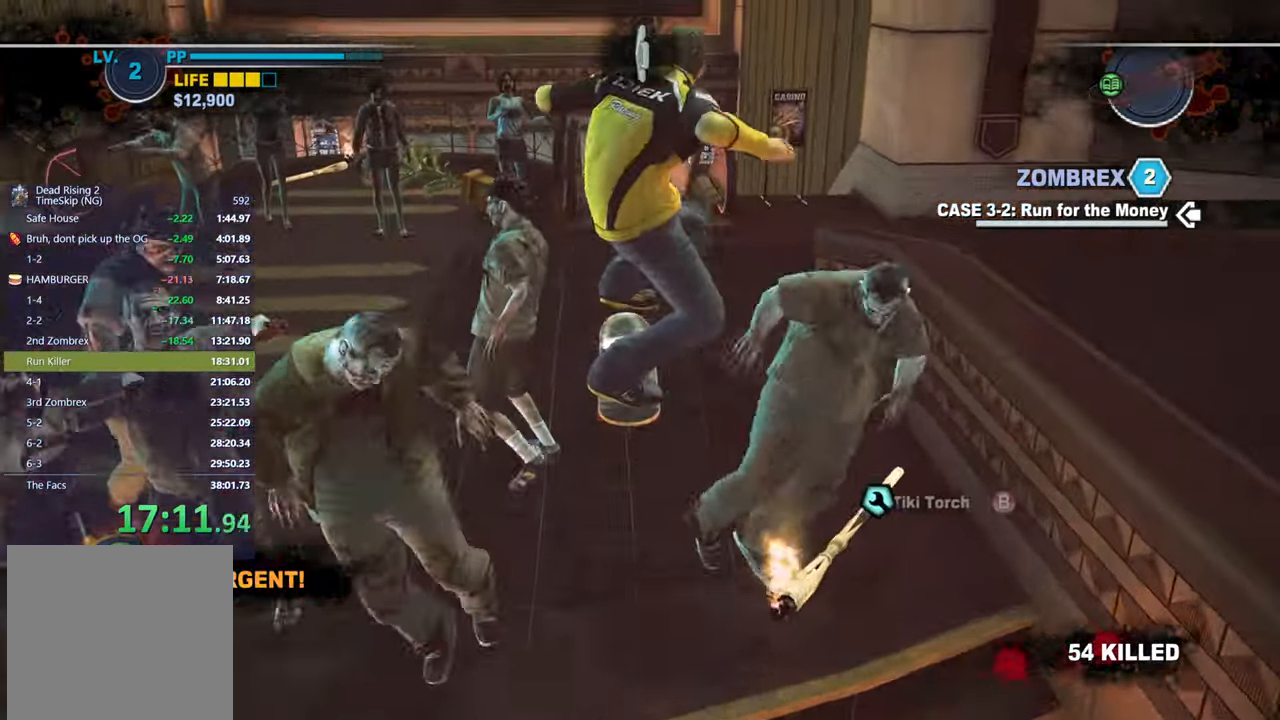
{"buttons": ["X"], "left_stick": "center", "right_stick": "center", "button_events": []}
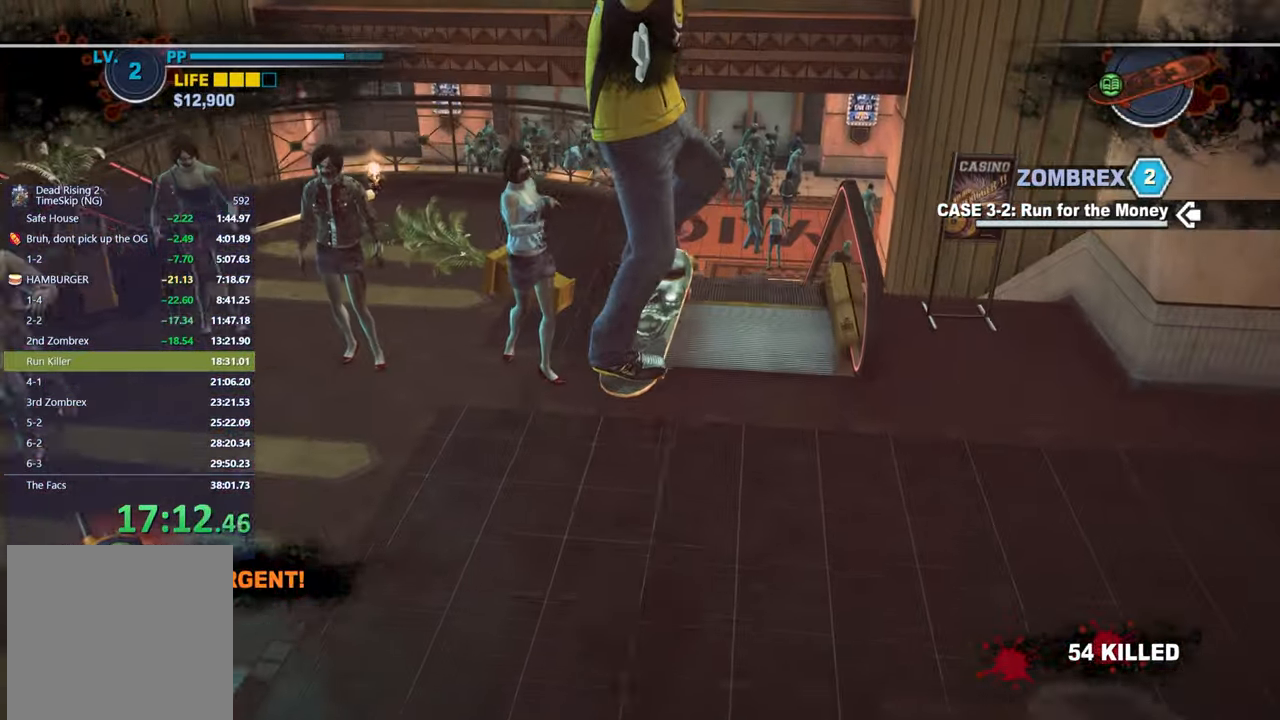
{"buttons": ["X"], "left_stick": "center", "right_stick": "down-right", "button_events": []}